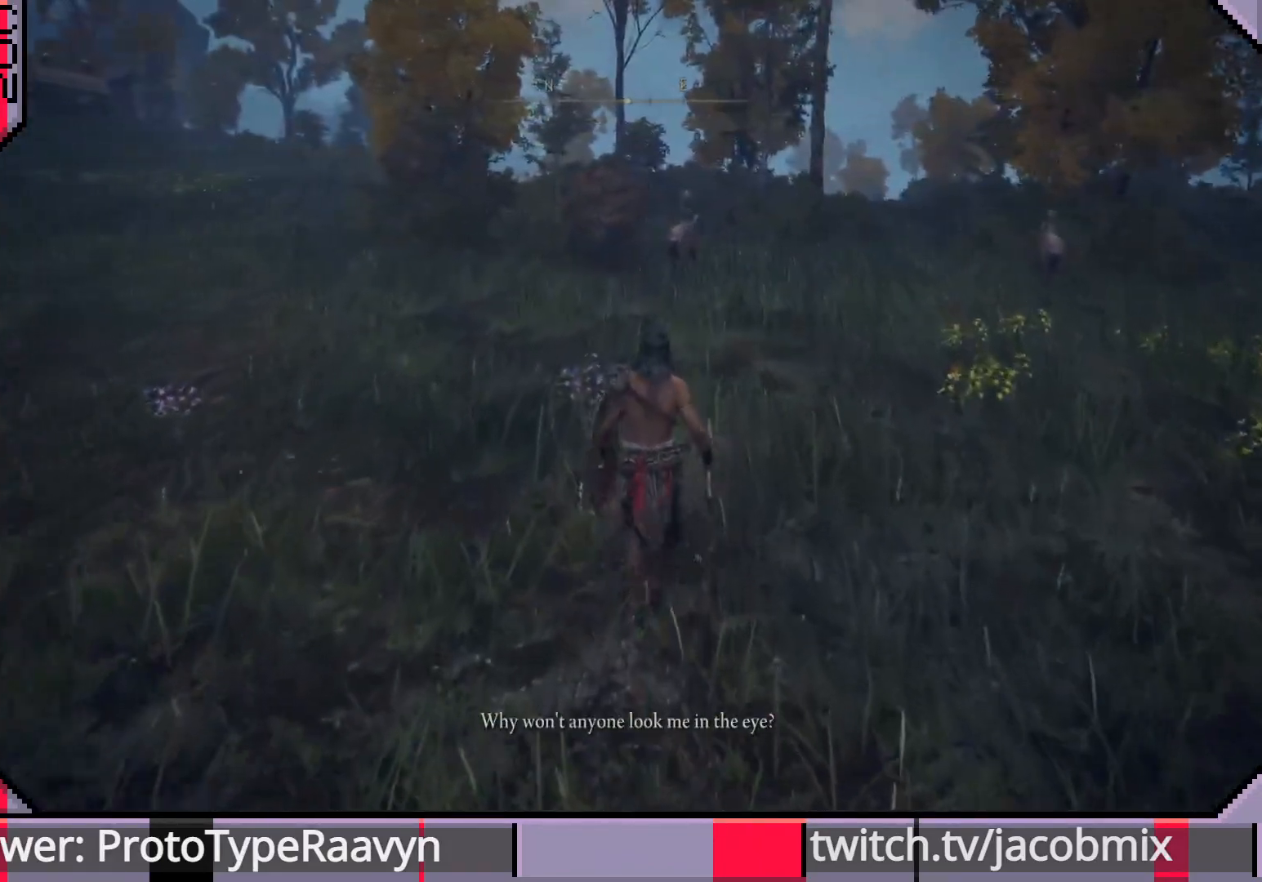
Gameplay with a controller (PlayStation layout); each line is a JSON object with the inputs held at the frame after it. "events" lists button and stick changes between this image and that frame as [ms after this image, input, new state], when the widget could be followed in between.
{"buttons": [], "left_stick": "up", "right_stick": "center", "events": []}
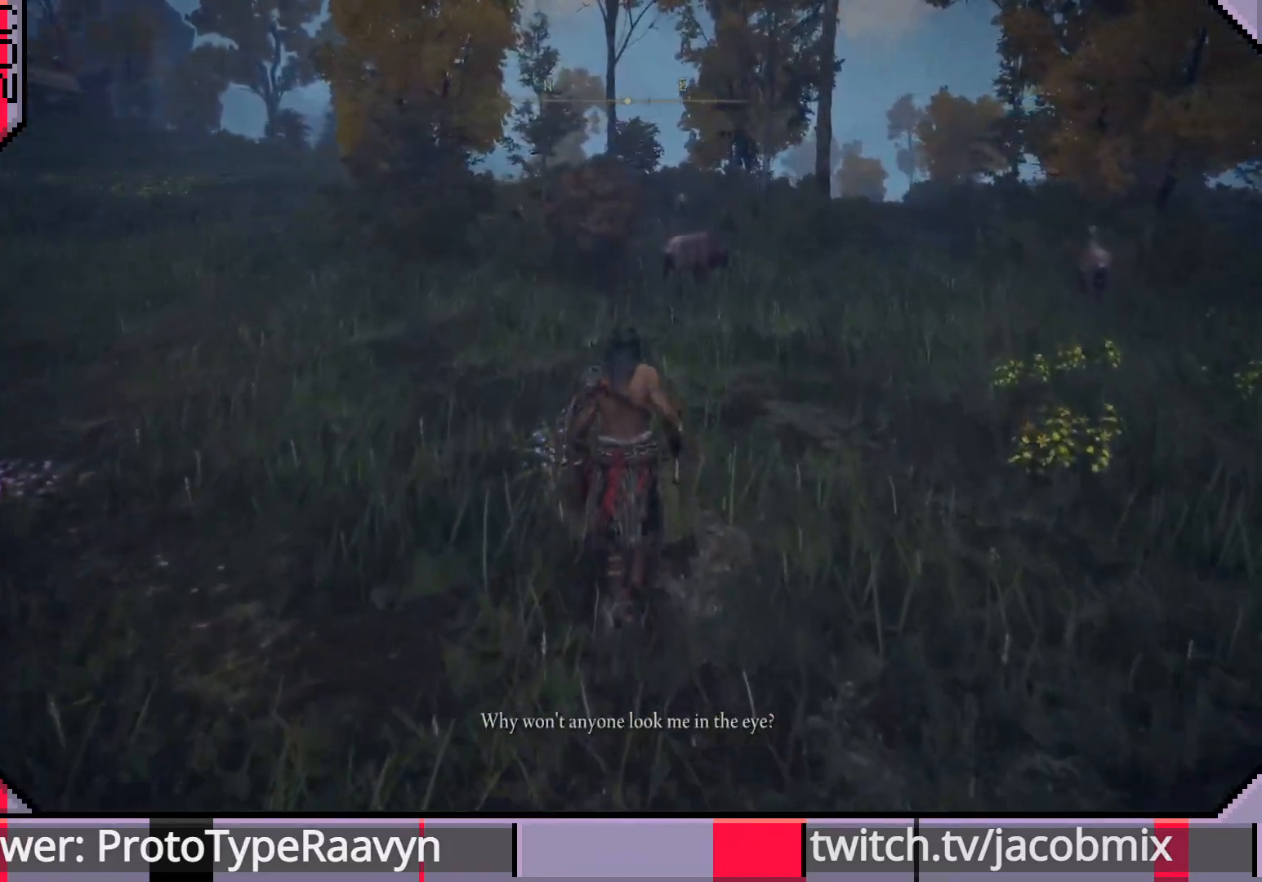
{"buttons": [], "left_stick": "up", "right_stick": "center", "events": [[217, "right_stick", "down-left"], [350, "right_stick", "center"]]}
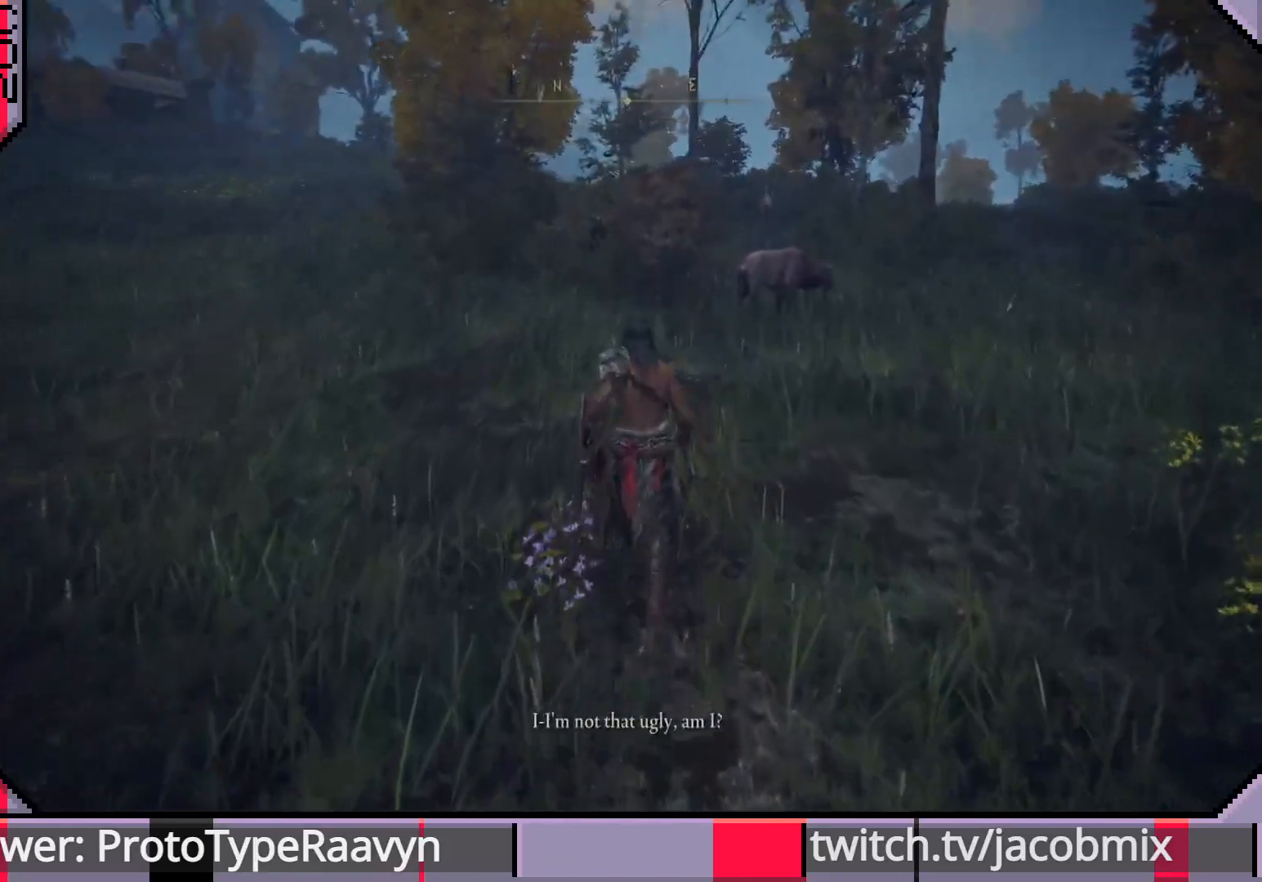
{"buttons": [], "left_stick": "up", "right_stick": "center", "events": []}
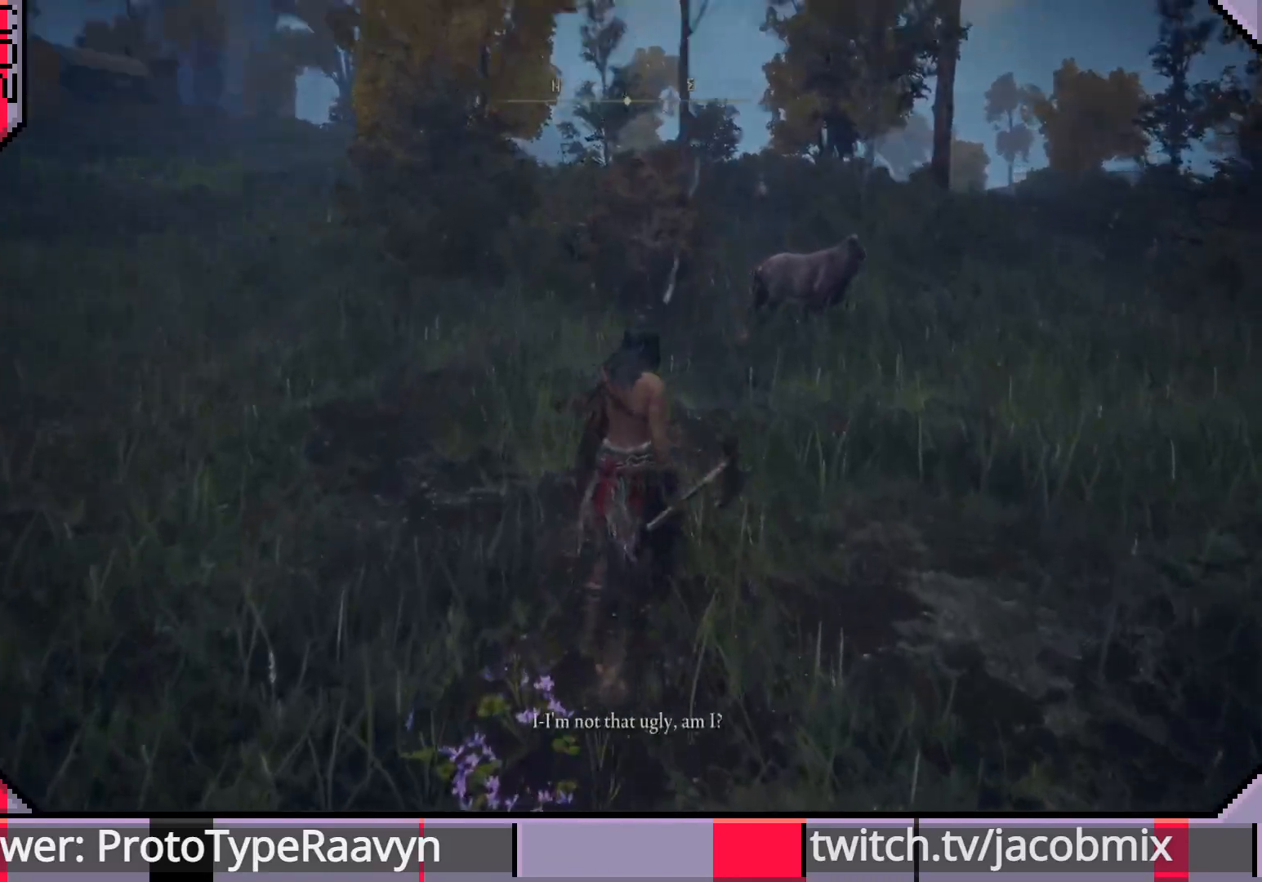
{"buttons": [], "left_stick": "up-right", "right_stick": "center", "events": [[17, "right_stick", "down-right"], [33, "left_stick", "up-right"], [167, "right_stick", "center"]]}
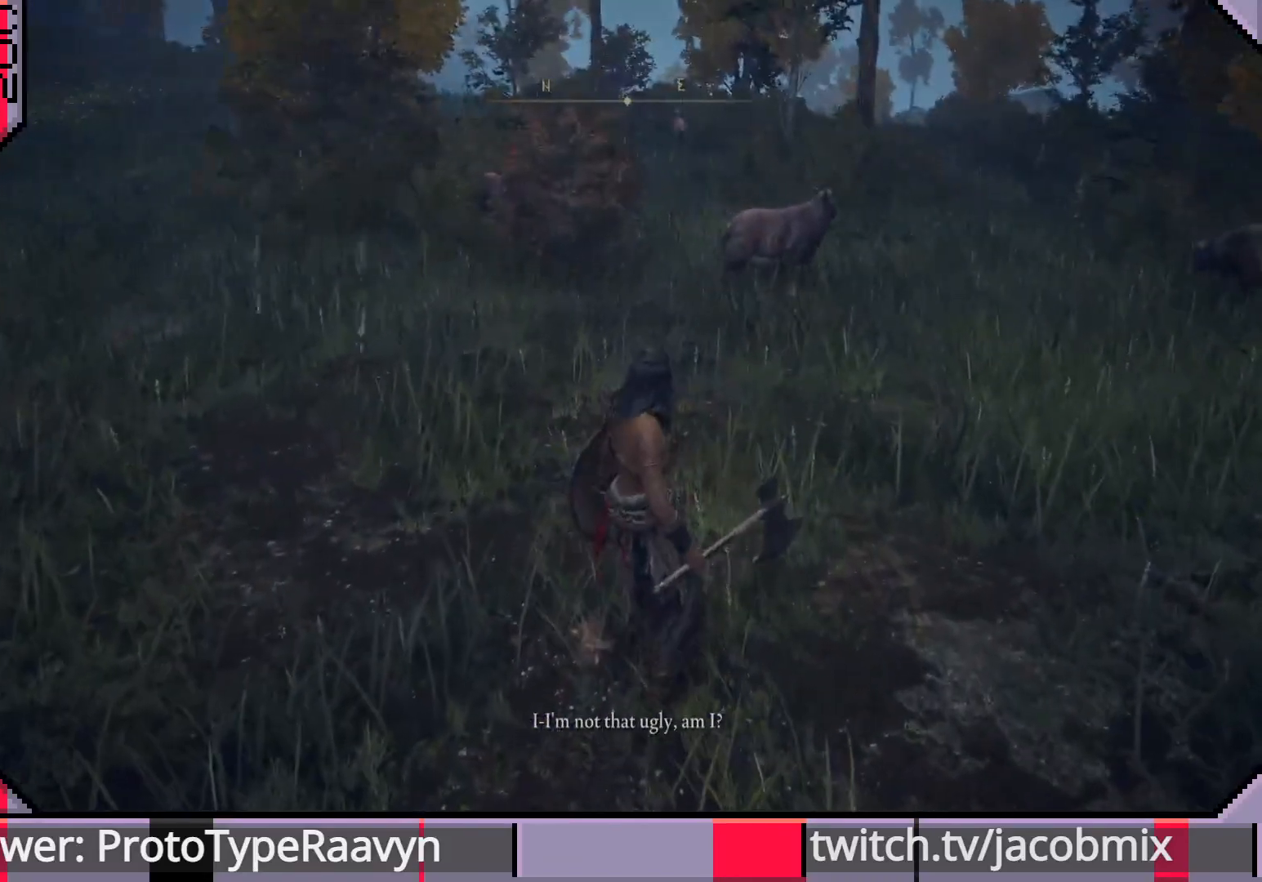
{"buttons": [], "left_stick": "up-right", "right_stick": "center", "events": [[167, "right_stick", "down"], [383, "right_stick", "center"]]}
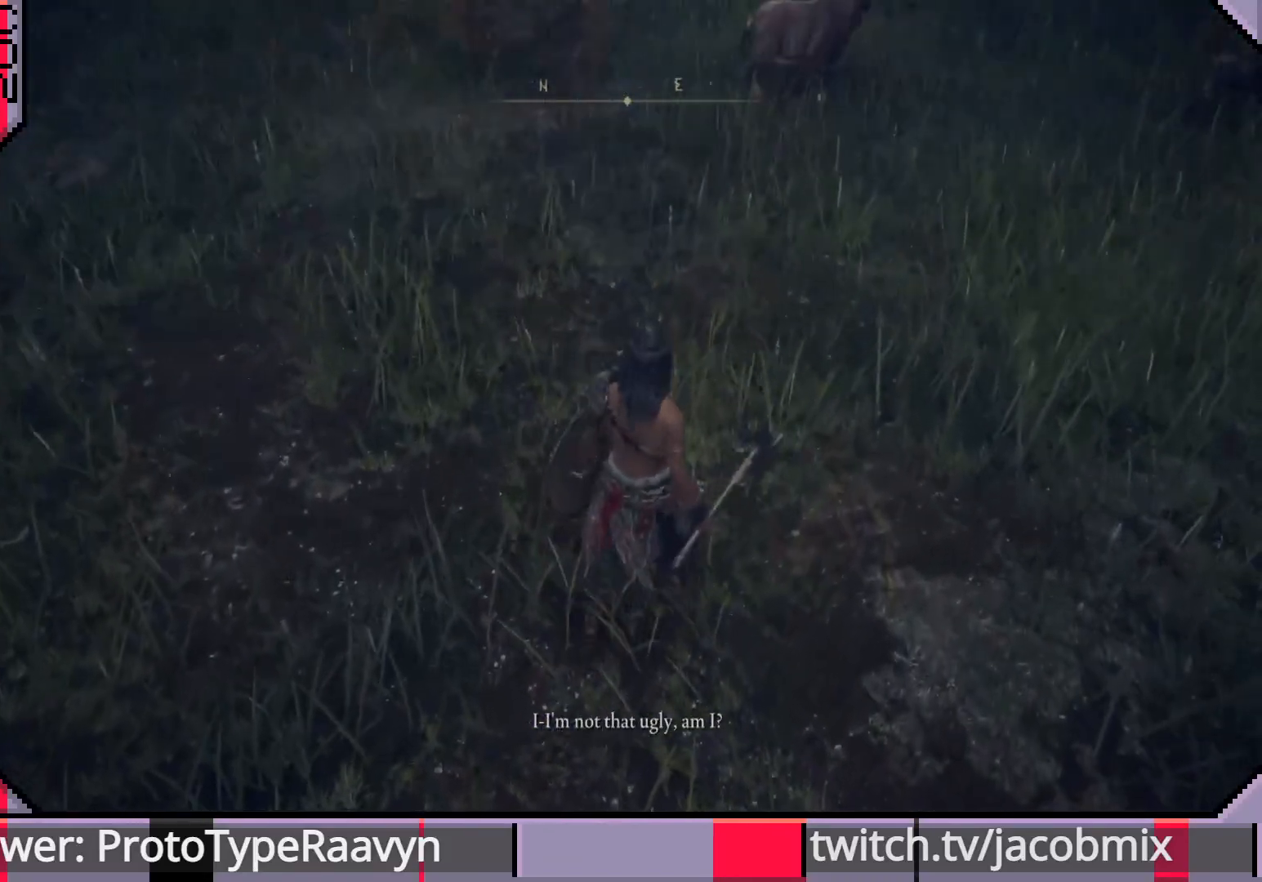
{"buttons": [], "left_stick": "up", "right_stick": "center", "events": [[217, "left_stick", "up"]]}
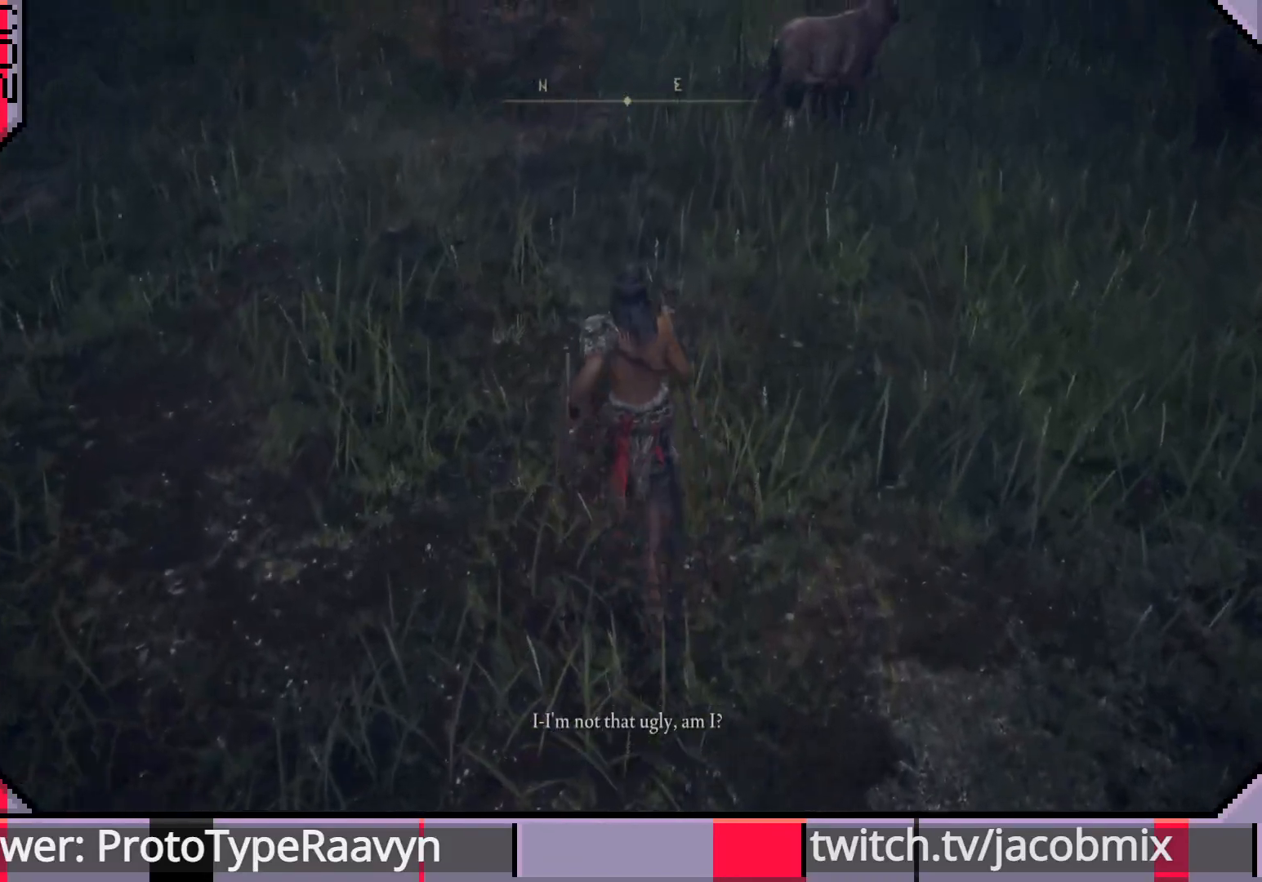
{"buttons": [], "left_stick": "up", "right_stick": "left", "events": [[100, "right_stick", "up-left"], [483, "right_stick", "left"]]}
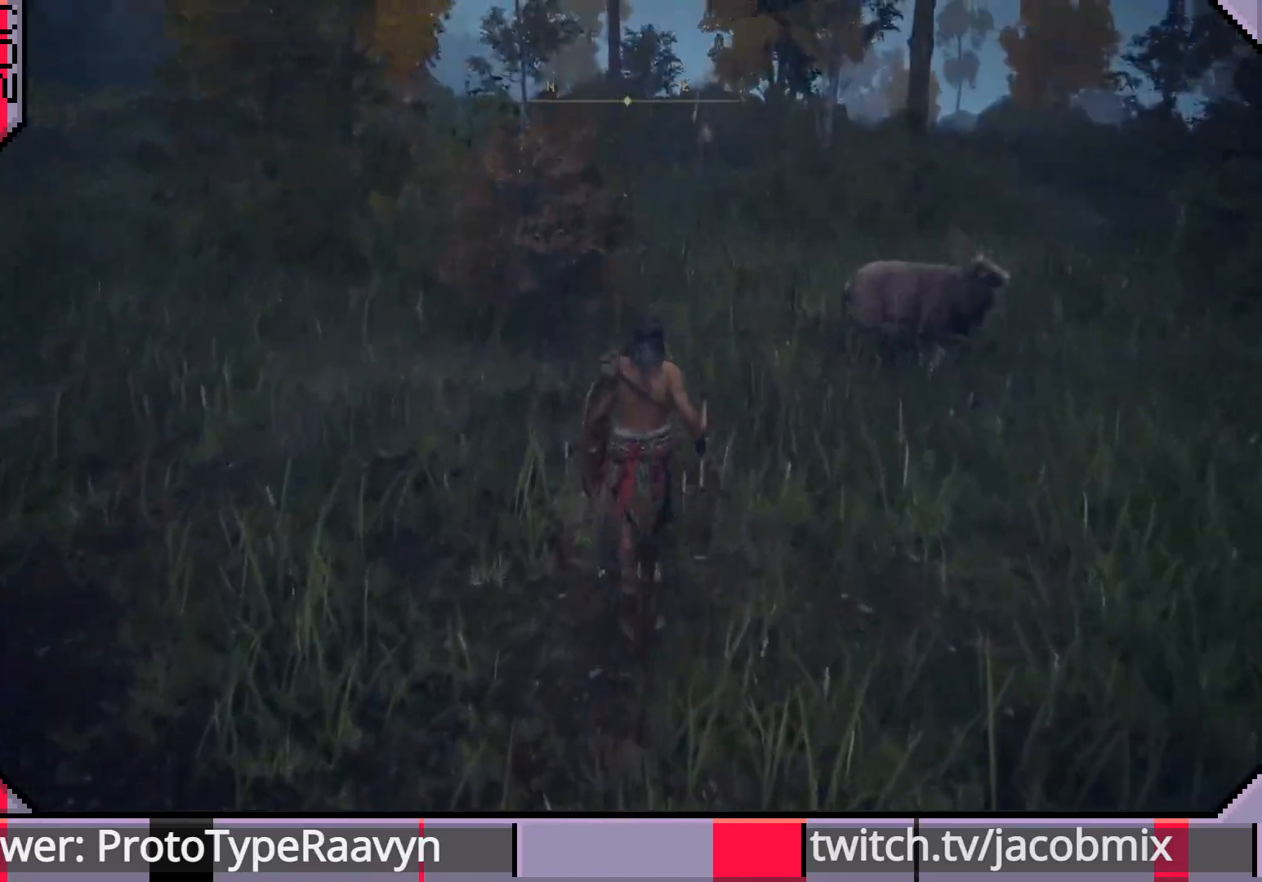
{"buttons": [], "left_stick": "up", "right_stick": "left", "events": []}
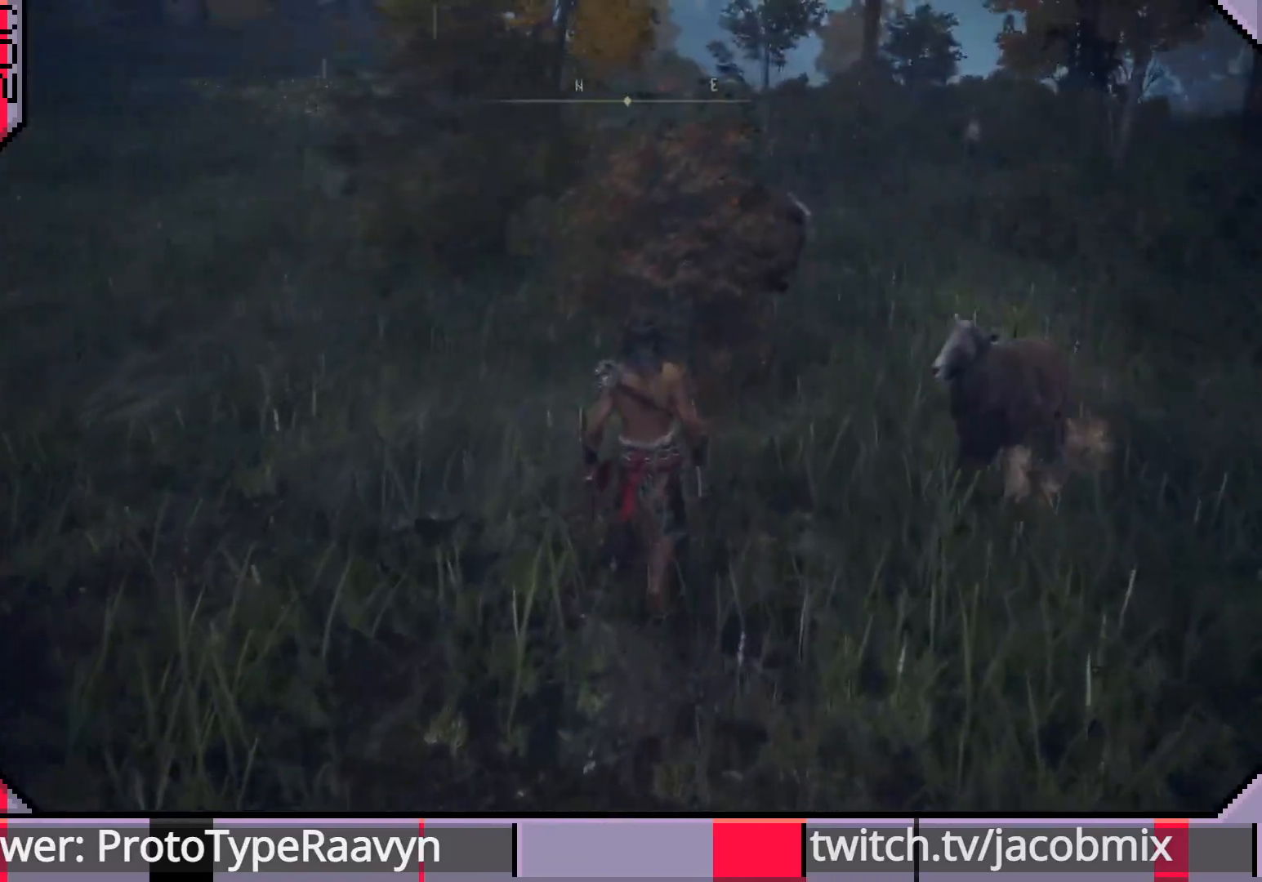
{"buttons": [], "left_stick": "up-left", "right_stick": "center", "events": [[133, "left_stick", "up-left"], [133, "right_stick", "right"], [400, "right_stick", "center"]]}
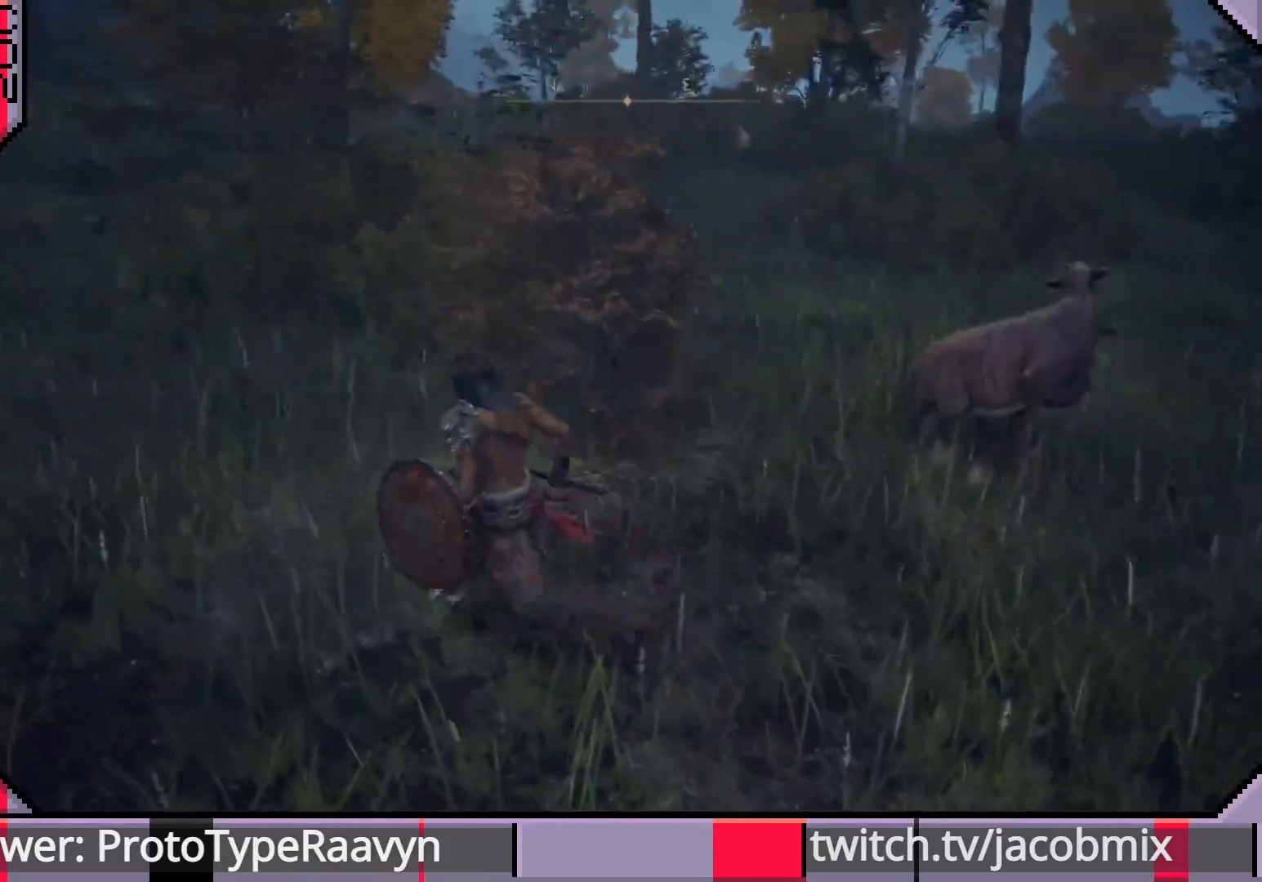
{"buttons": [], "left_stick": "up-left", "right_stick": "center", "events": [[100, "right_stick", "right"], [417, "right_stick", "center"]]}
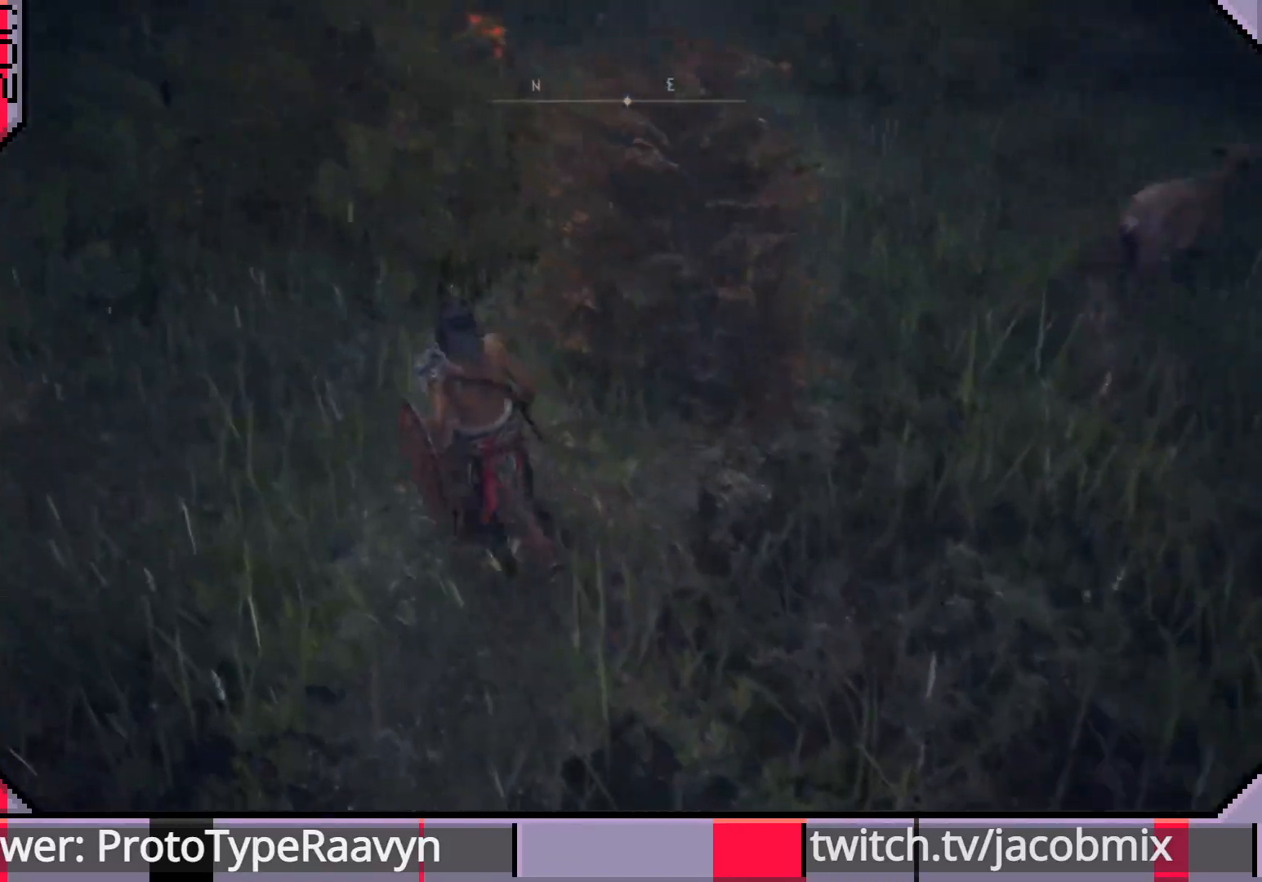
{"buttons": [], "left_stick": "up-left", "right_stick": "right", "events": [[33, "right_stick", "right"]]}
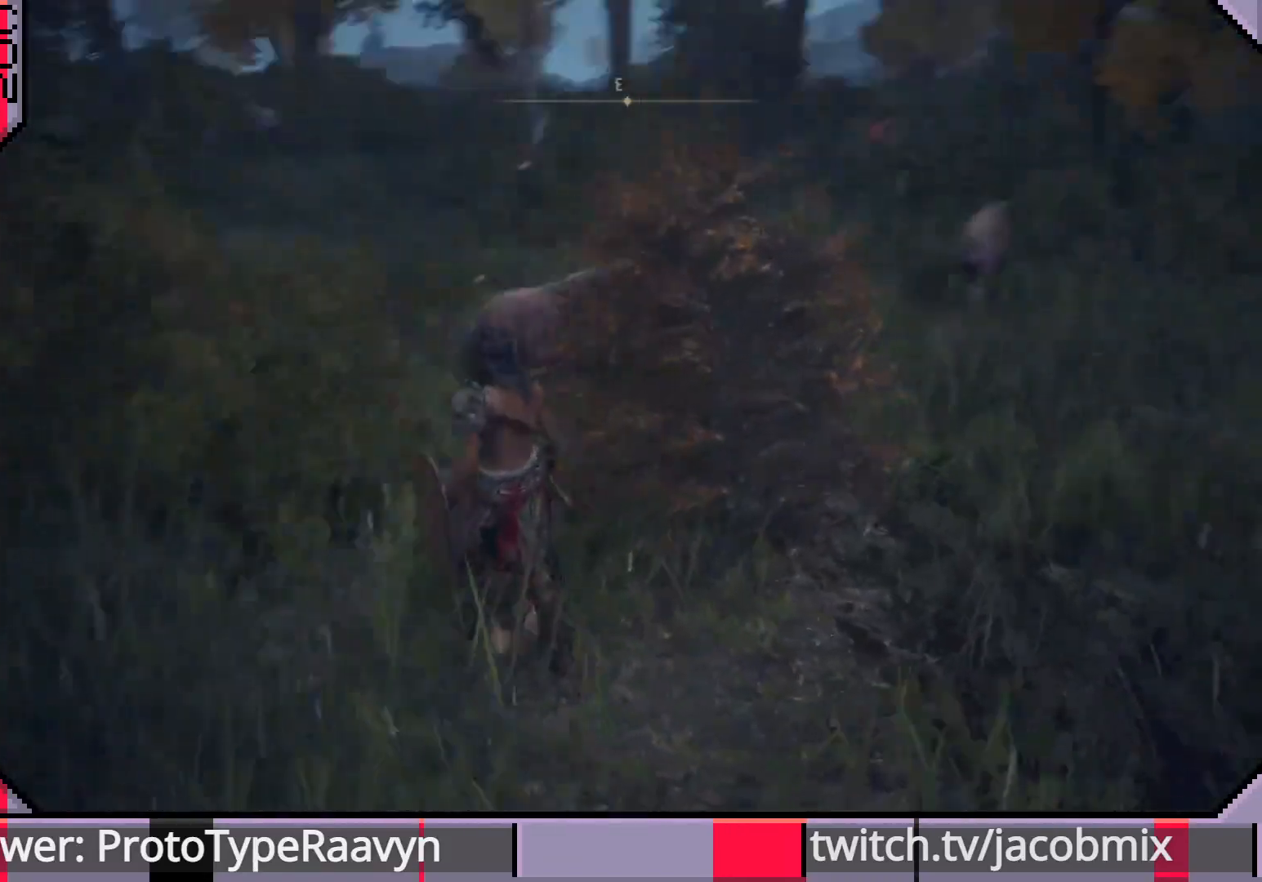
{"buttons": [], "left_stick": "up-left", "right_stick": "right", "events": [[167, "right_stick", "center"], [333, "right_stick", "right"]]}
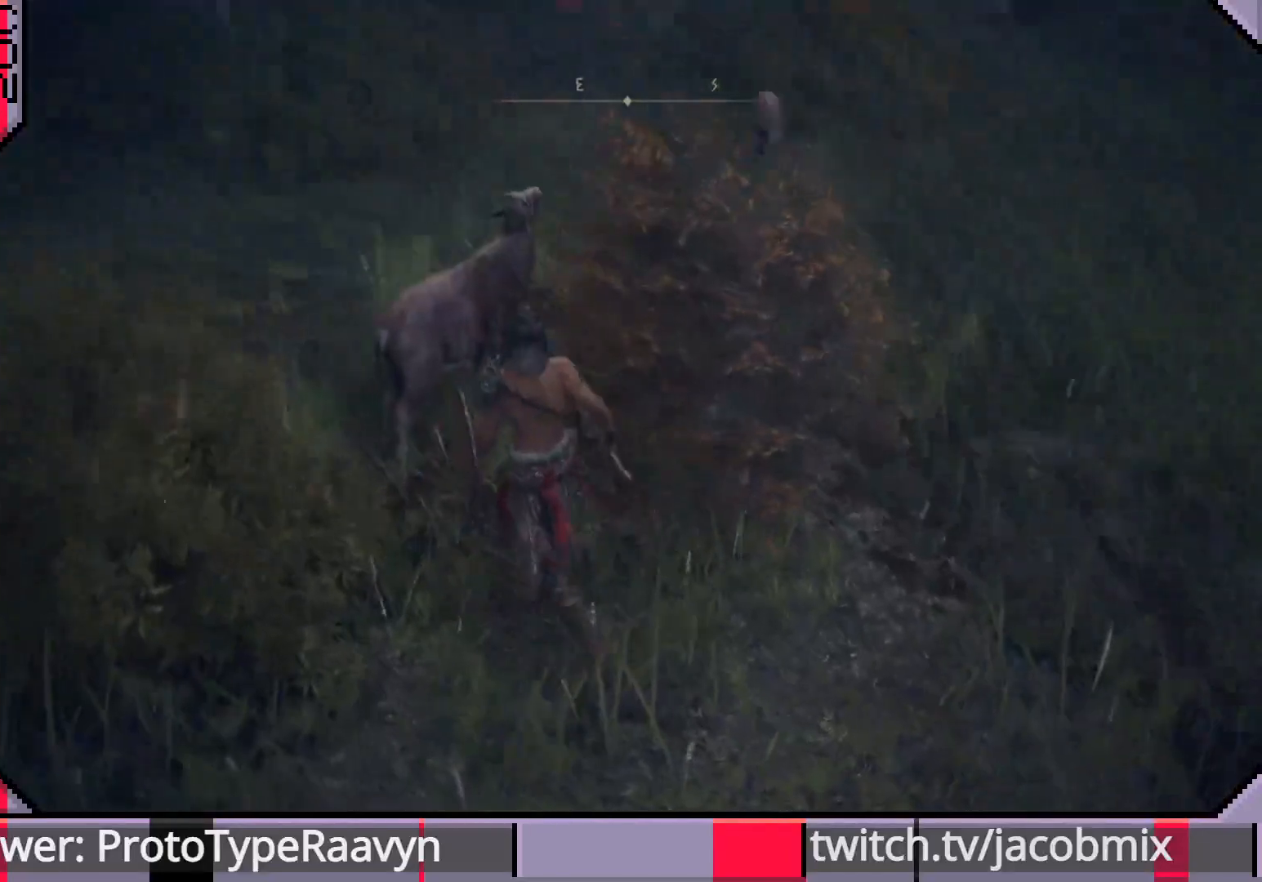
{"buttons": [], "left_stick": "center", "right_stick": "center", "events": [[150, "right_stick", "center"], [283, "left_stick", "center"]]}
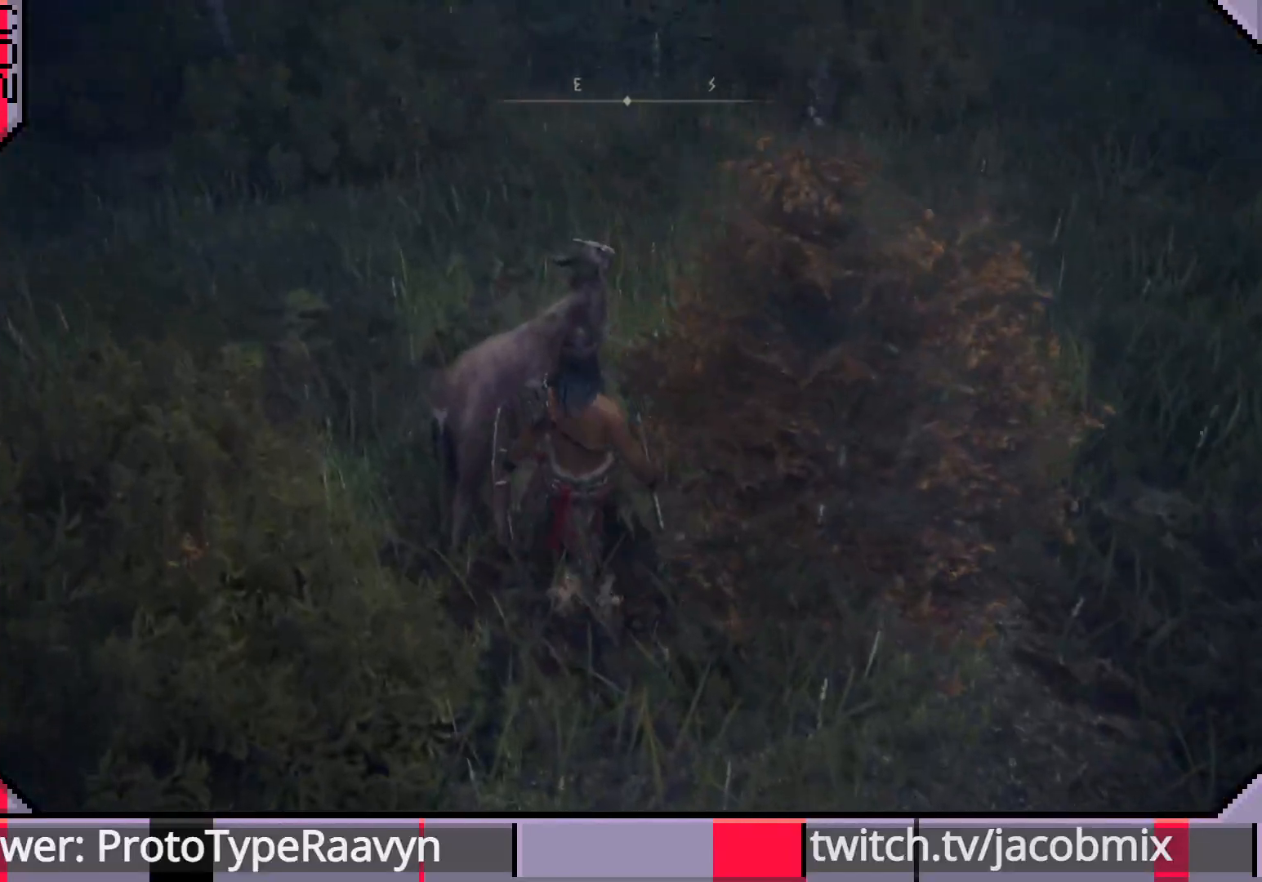
{"buttons": [], "left_stick": "center", "right_stick": "center", "events": [[233, "right_stick", "left"], [417, "right_stick", "center"]]}
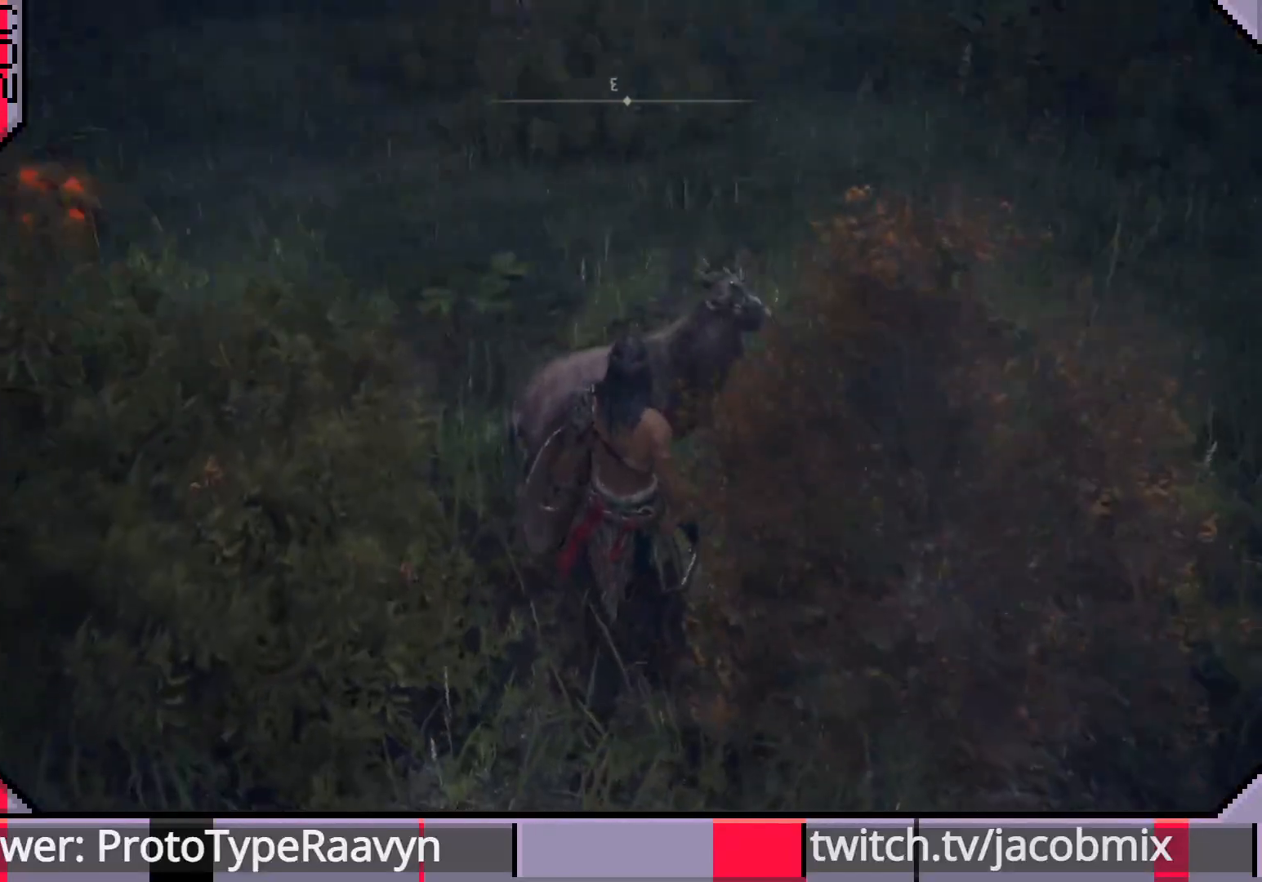
{"buttons": [], "left_stick": "center", "right_stick": "center", "events": []}
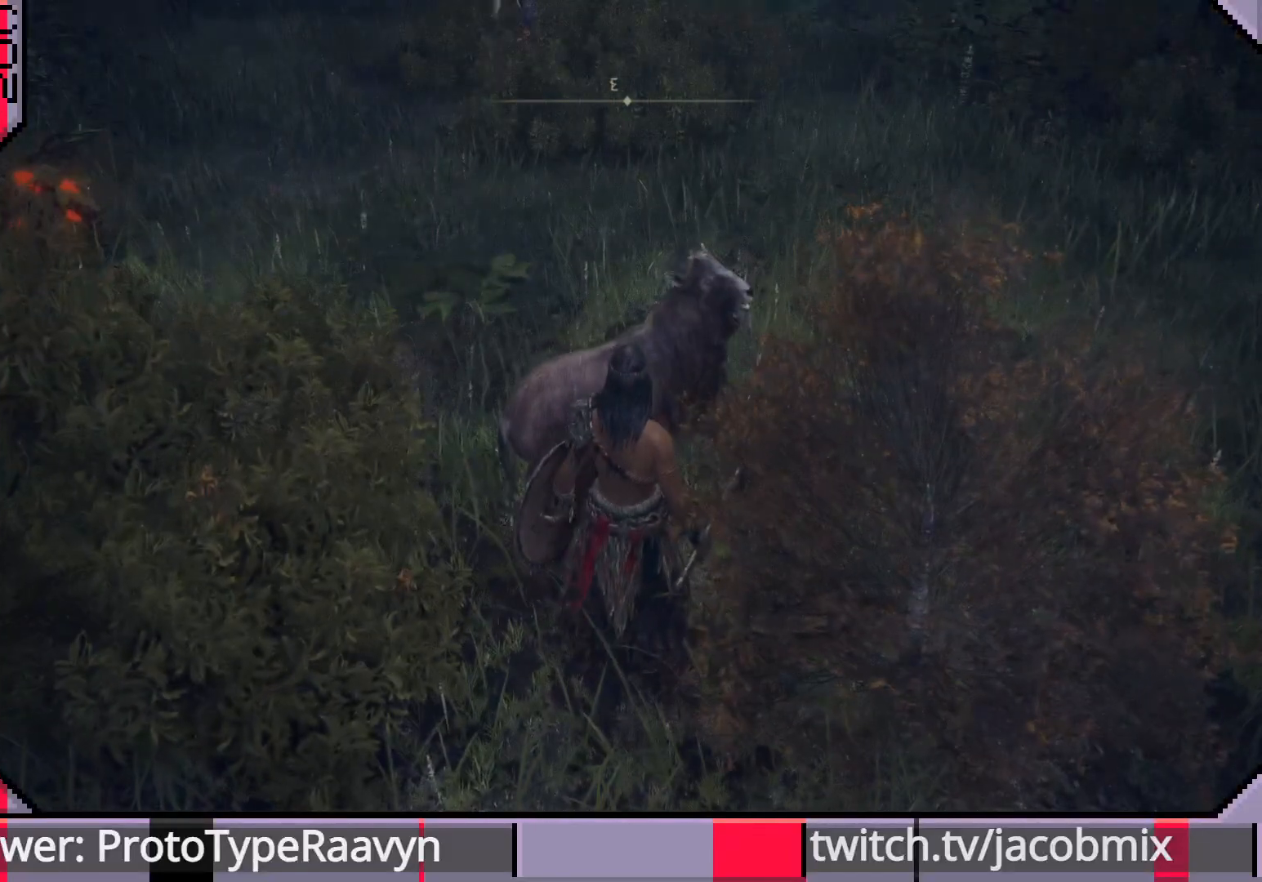
{"buttons": [], "left_stick": "center", "right_stick": "center", "events": []}
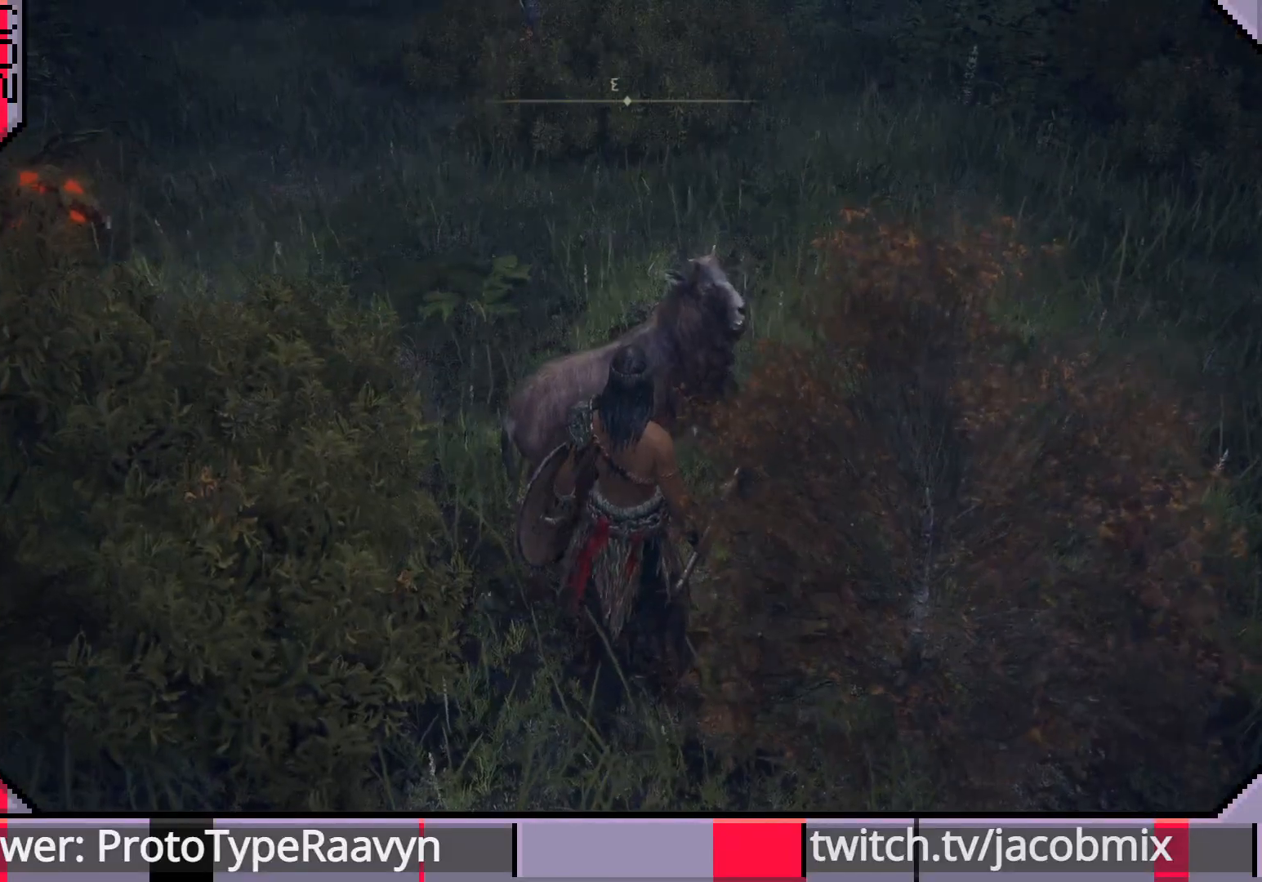
{"buttons": ["R3"], "left_stick": "center", "right_stick": "center", "events": [[17, "right_stick", "left"], [100, "right_stick", "center"], [417, "R3", "down"]]}
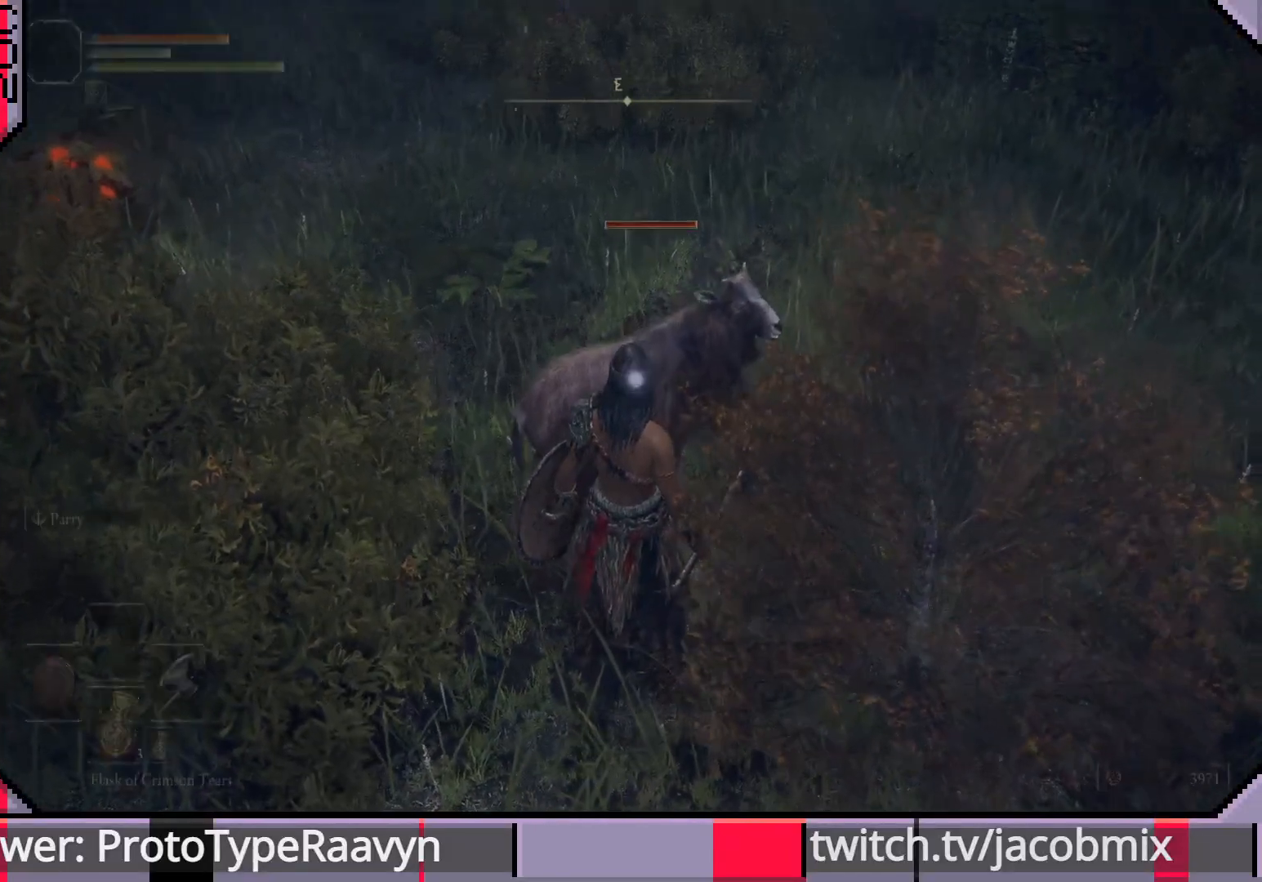
{"buttons": [], "left_stick": "center", "right_stick": "center", "events": [[17, "R3", "up"]]}
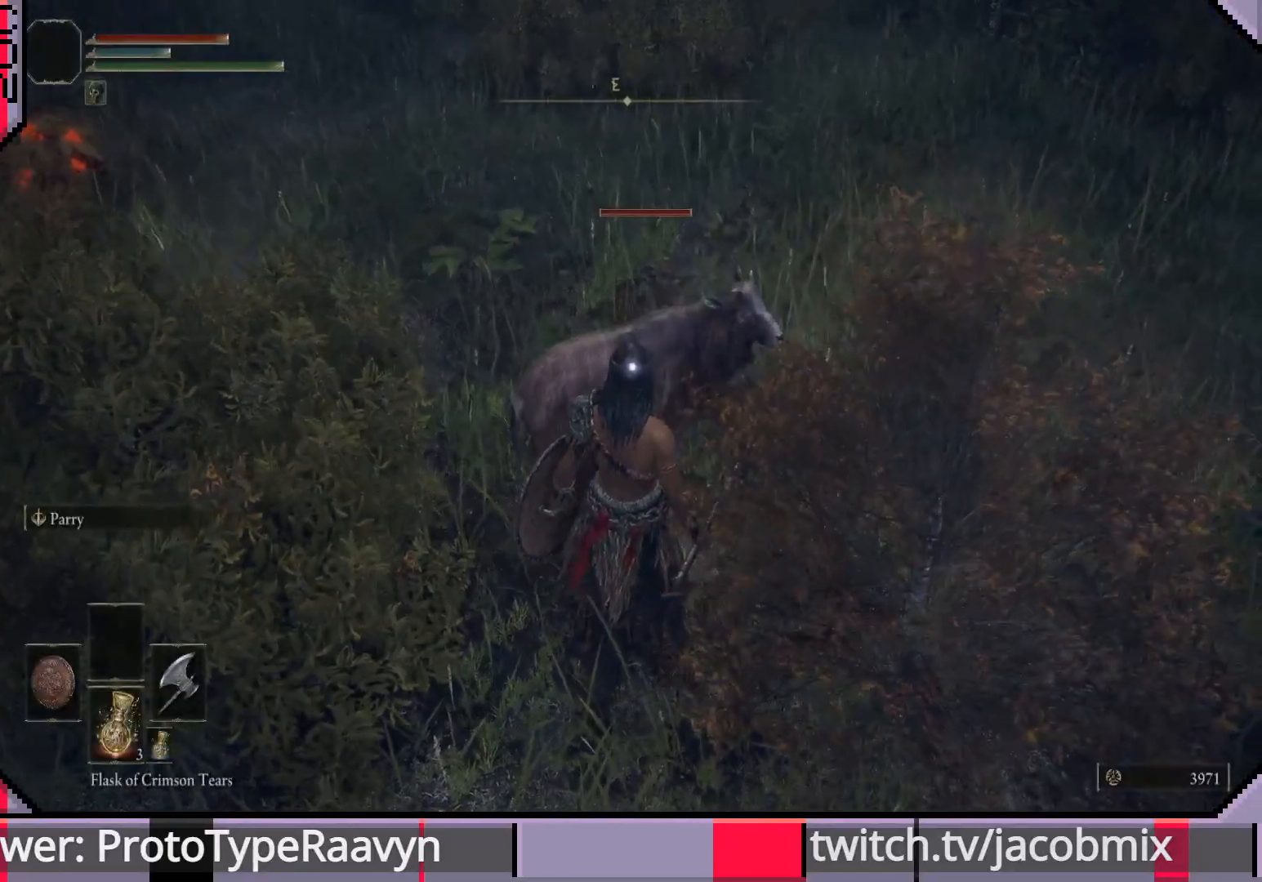
{"buttons": [], "left_stick": "right", "right_stick": "left", "events": [[317, "left_stick", "right"], [433, "right_stick", "left"]]}
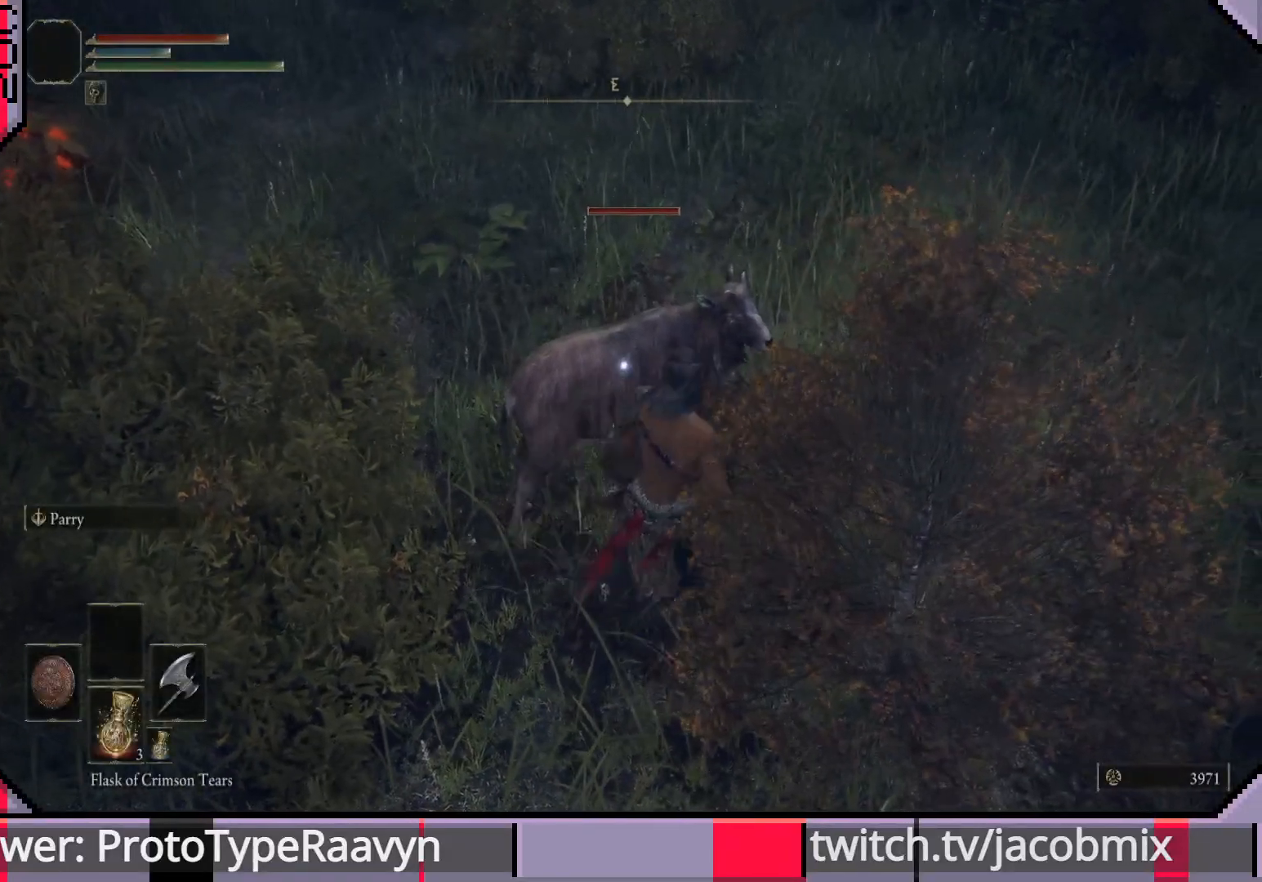
{"buttons": [], "left_stick": "center", "right_stick": "center", "events": [[283, "left_stick", "up-right"], [467, "left_stick", "center"], [467, "right_stick", "center"]]}
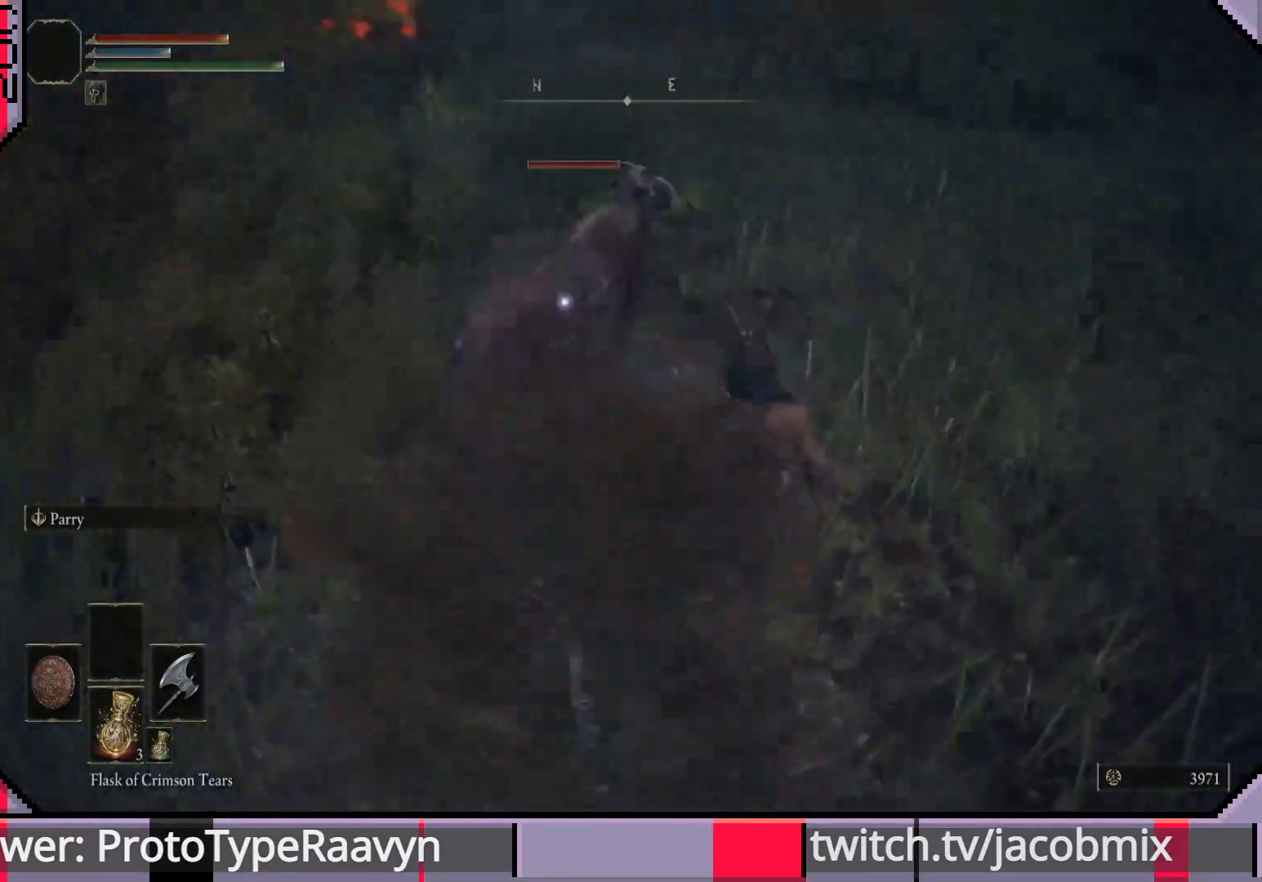
{"buttons": [], "left_stick": "up-right", "right_stick": "center", "events": [[217, "right_stick", "up-left"], [367, "left_stick", "up-right"], [467, "right_stick", "center"]]}
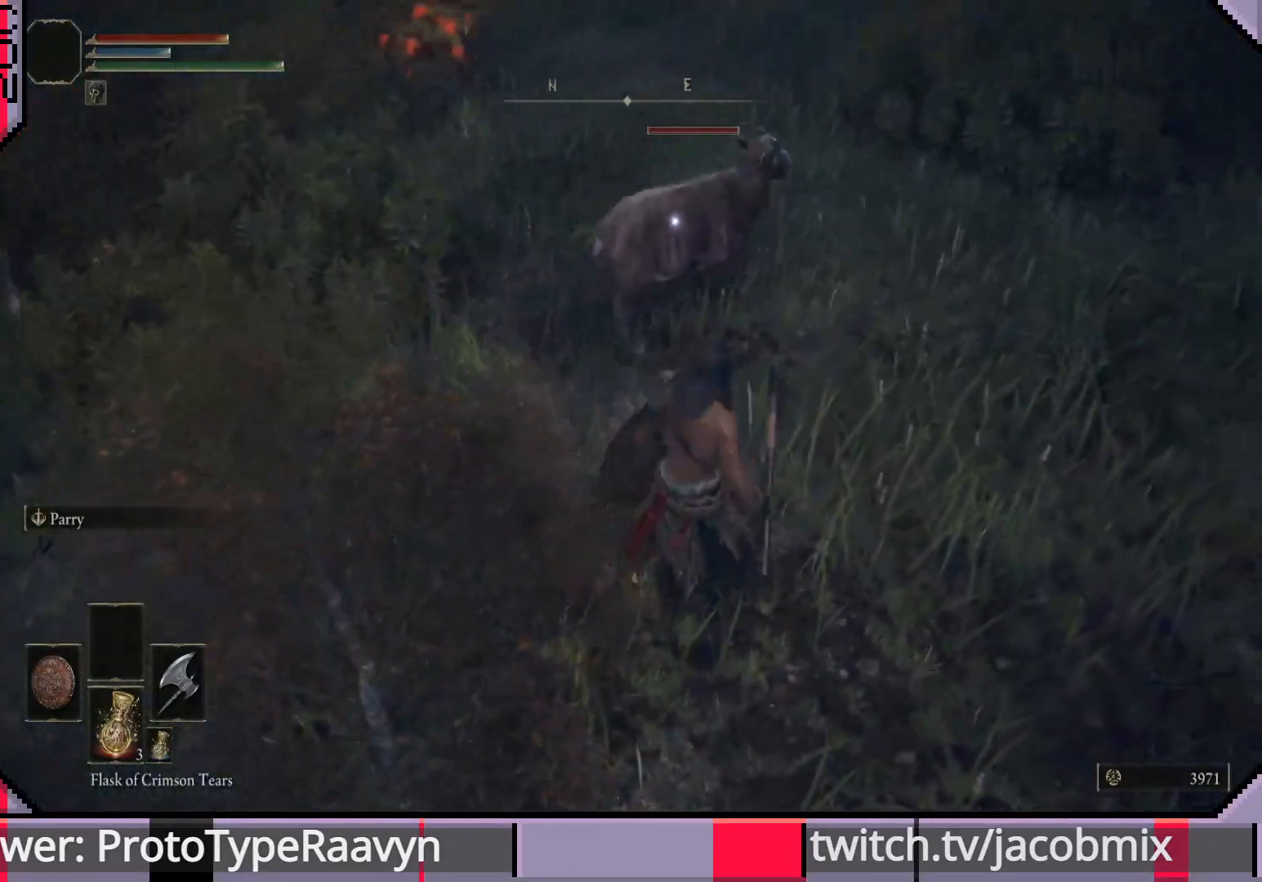
{"buttons": [], "left_stick": "up-right", "right_stick": "center", "events": []}
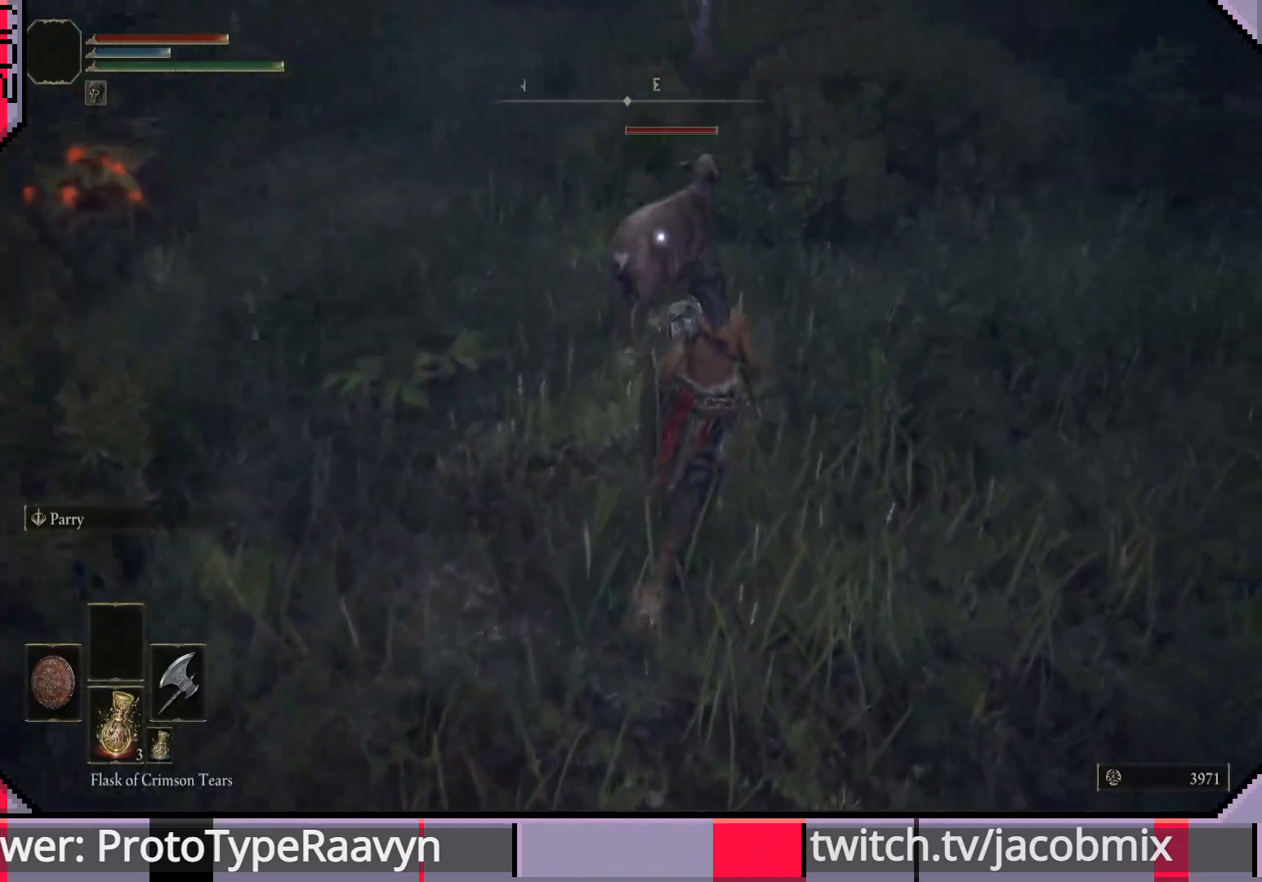
{"buttons": [], "left_stick": "up-right", "right_stick": "center", "events": []}
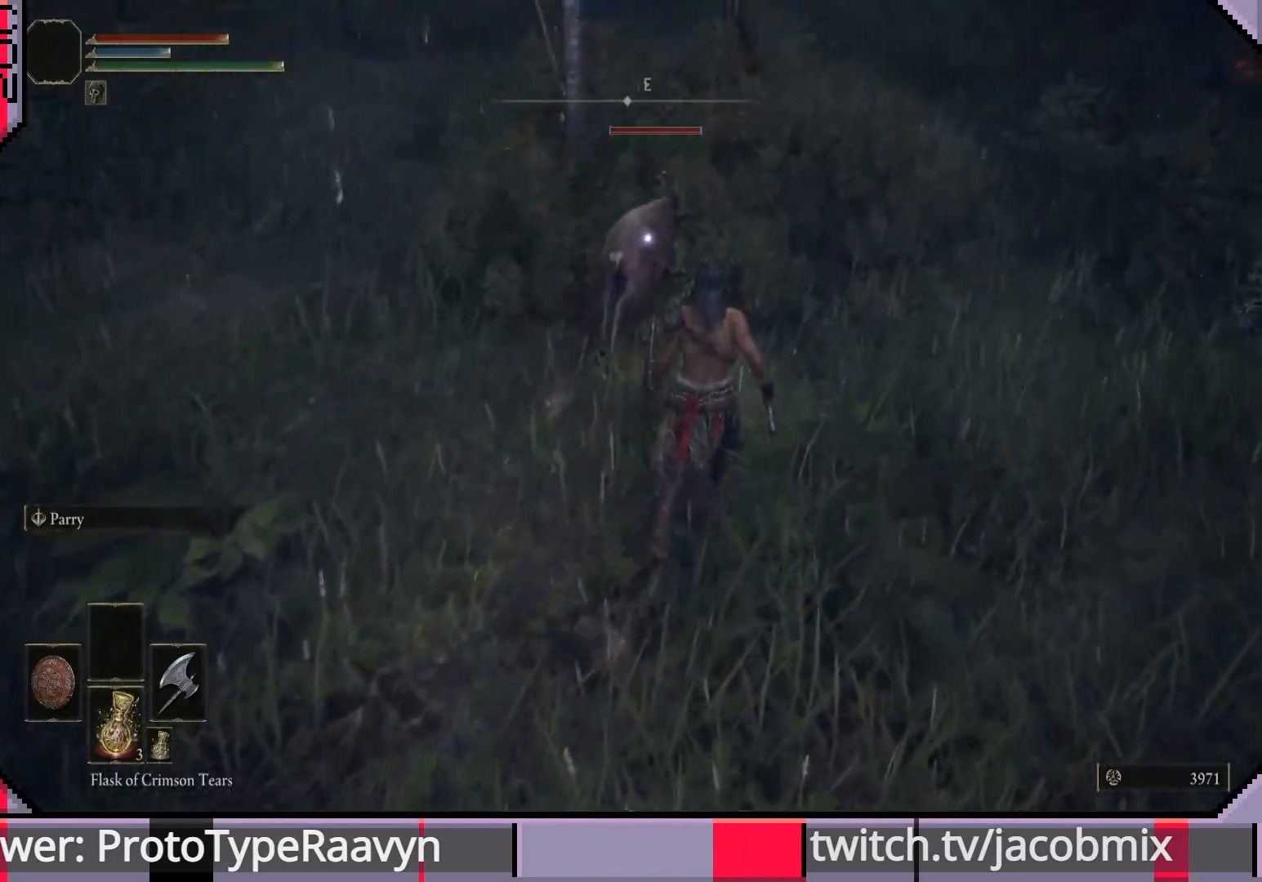
{"buttons": [], "left_stick": "up-right", "right_stick": "center", "events": [[150, "R1", "down"], [300, "R1", "up"]]}
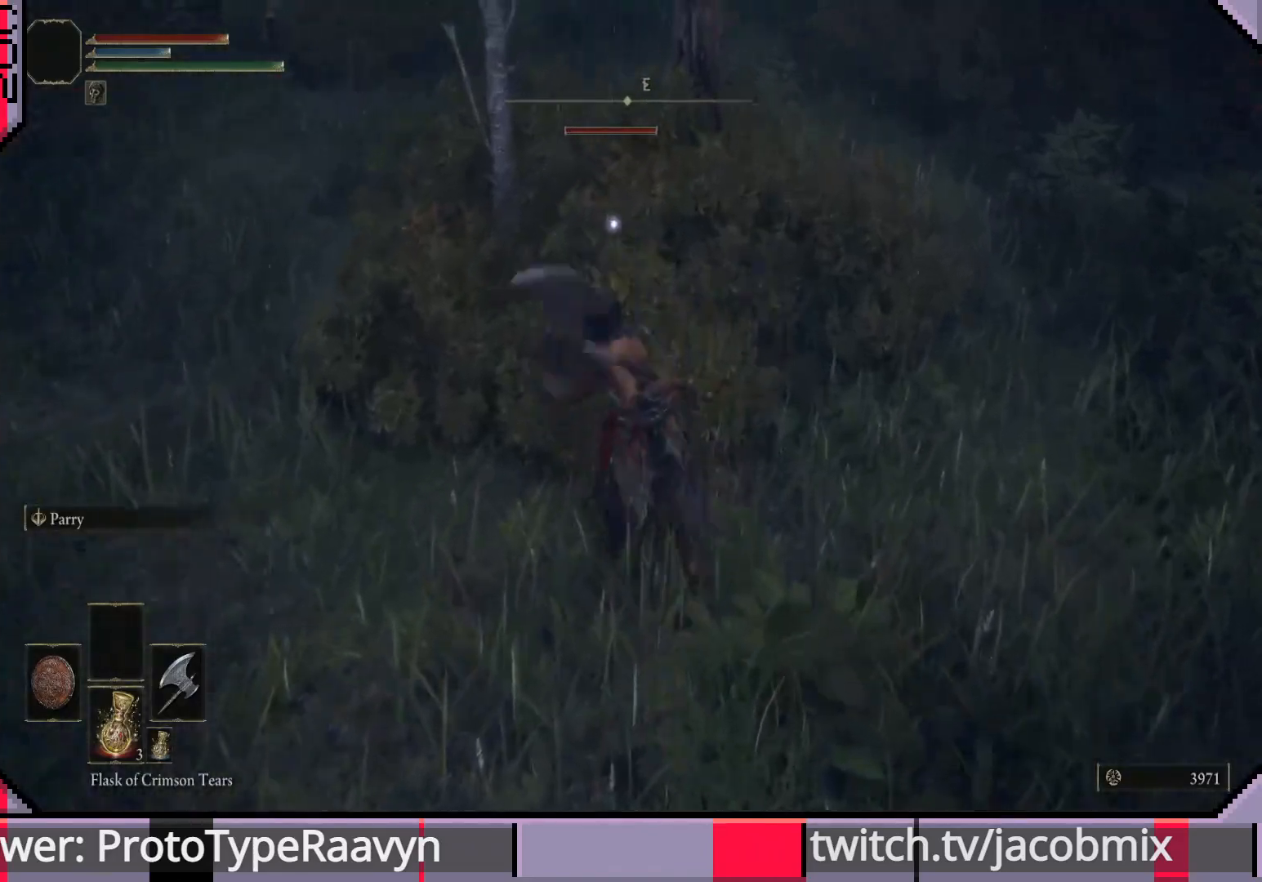
{"buttons": [], "left_stick": "up-right", "right_stick": "center", "events": []}
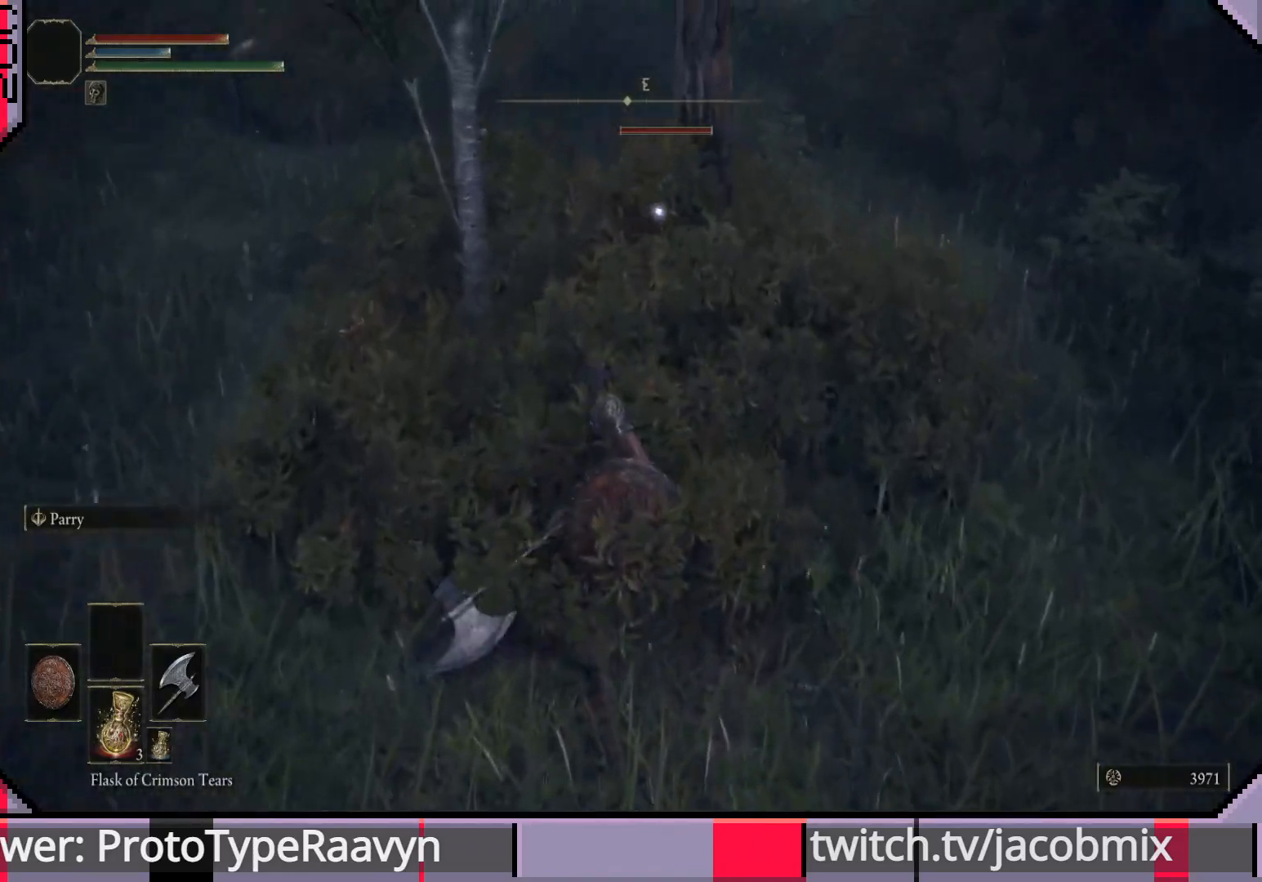
{"buttons": ["R3"], "left_stick": "up-left", "right_stick": "center", "events": [[50, "left_stick", "up-left"], [133, "right_stick", "left"], [400, "right_stick", "center"], [433, "R3", "down"]]}
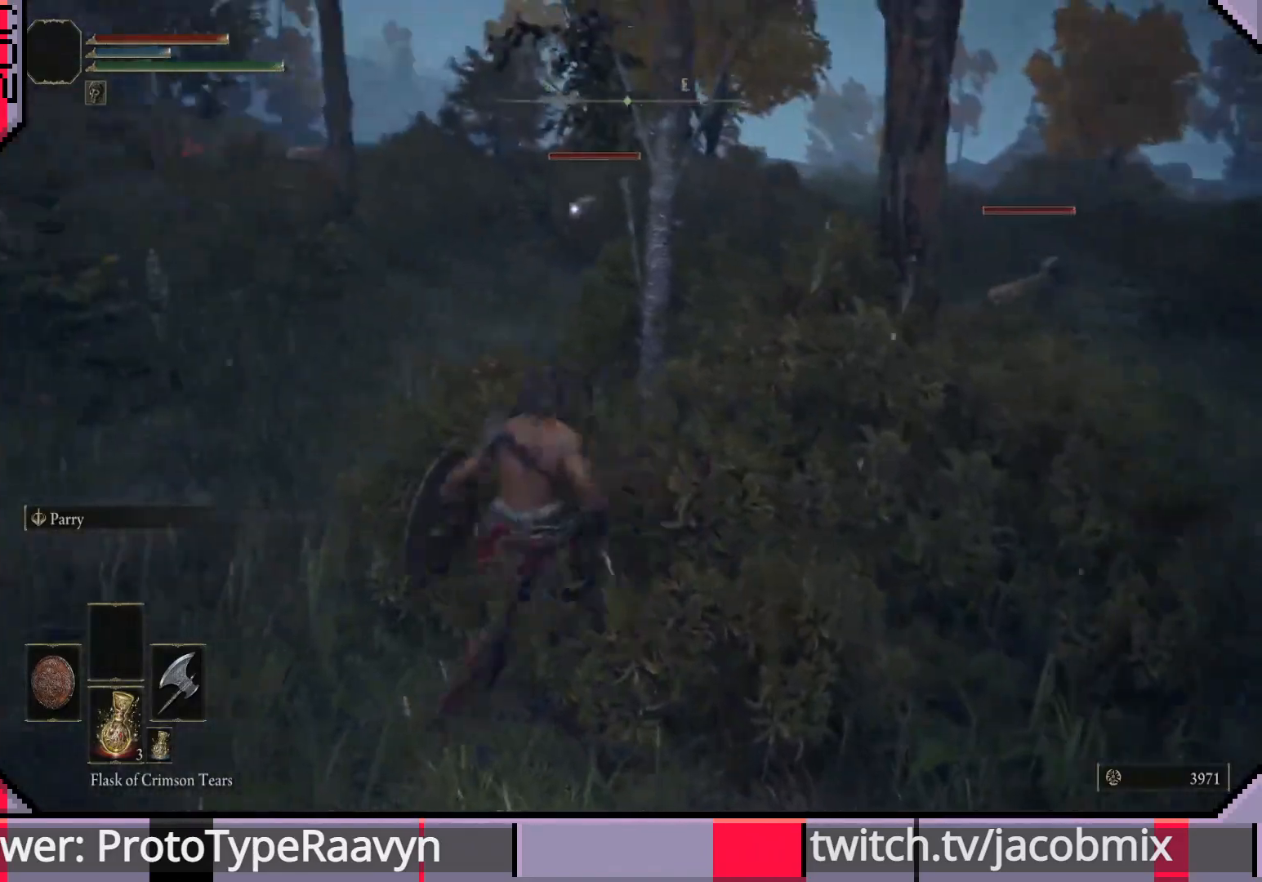
{"buttons": [], "left_stick": "up-left", "right_stick": "center", "events": [[17, "R3", "up"]]}
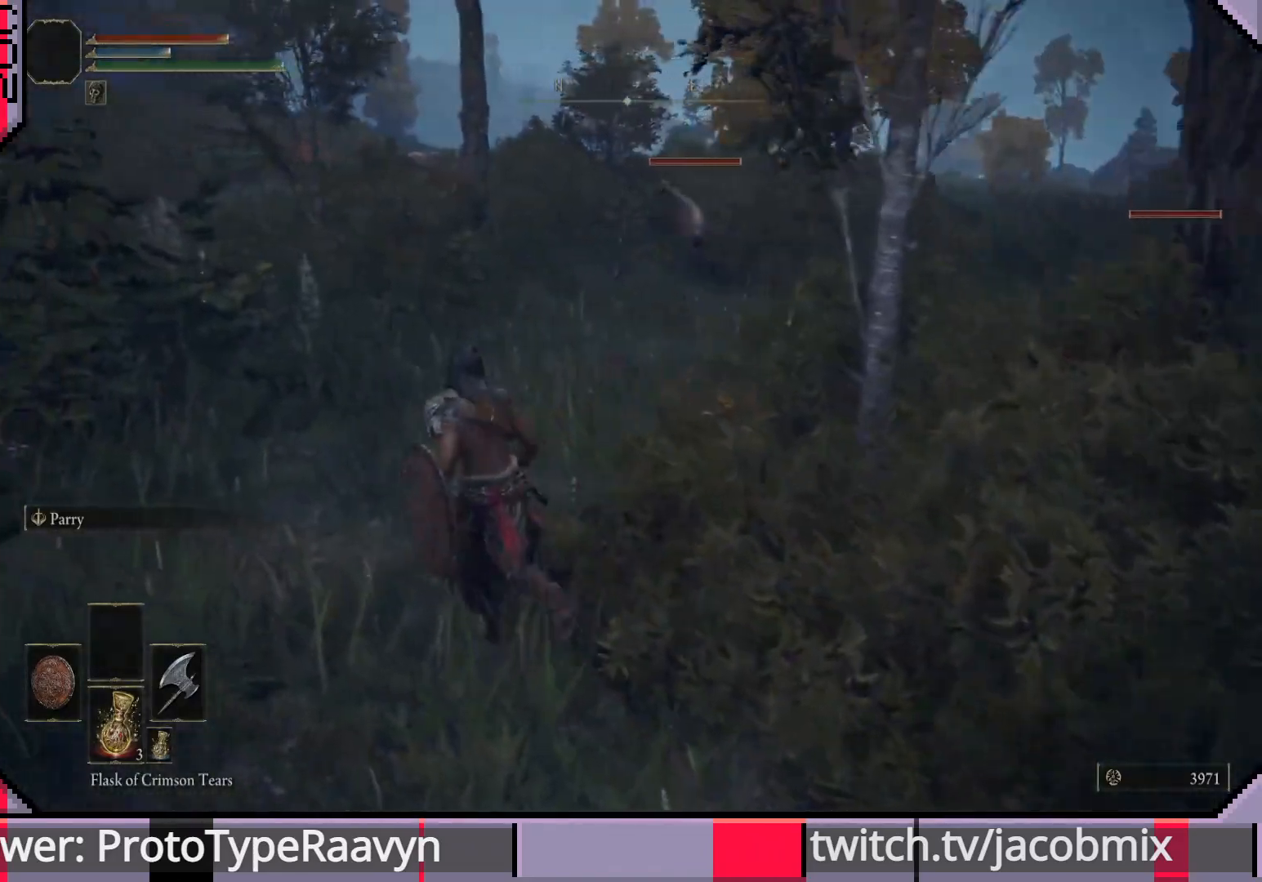
{"buttons": [], "left_stick": "up-left", "right_stick": "center", "events": [[33, "right_stick", "left"], [417, "right_stick", "center"]]}
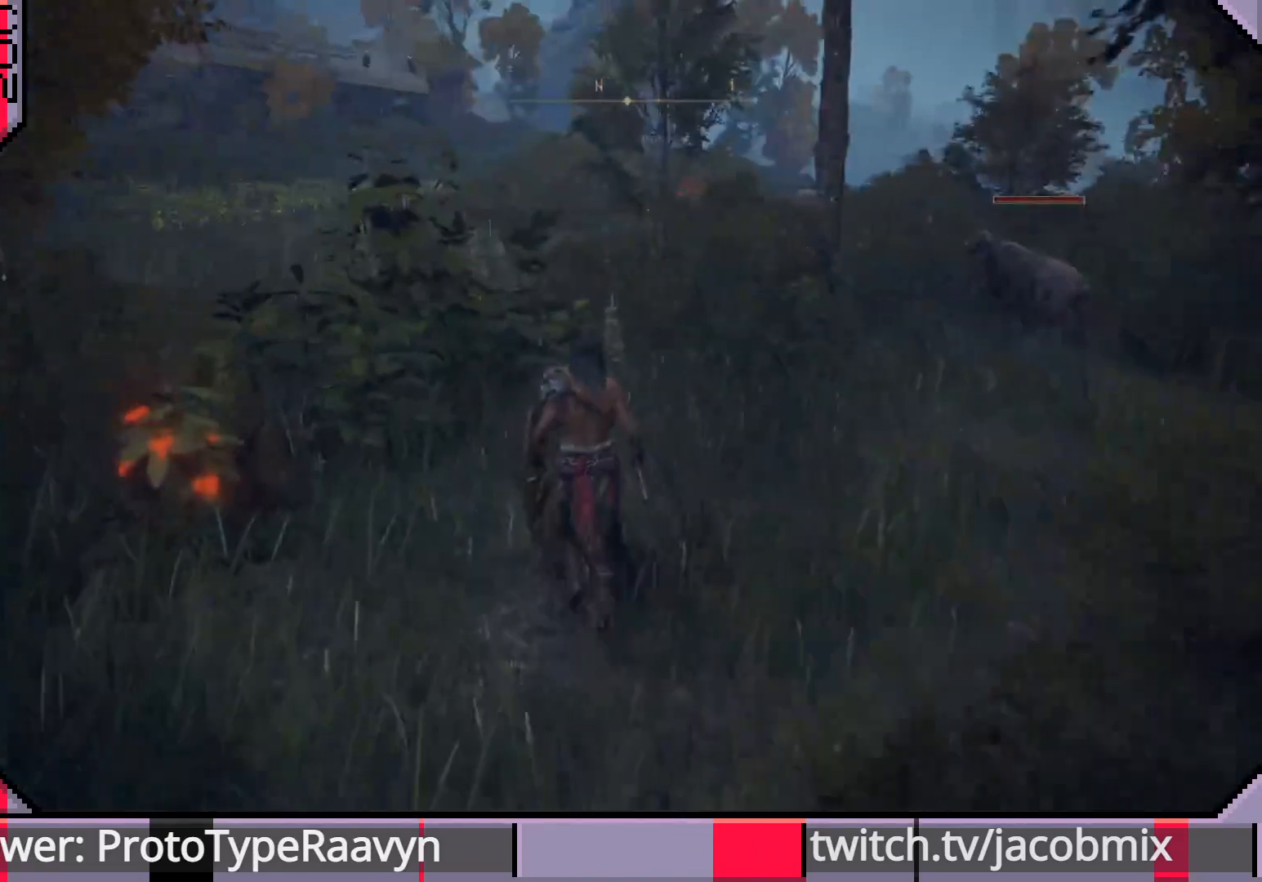
{"buttons": [], "left_stick": "left", "right_stick": "center", "events": [[67, "right_stick", "right"], [133, "right_stick", "down-right"], [200, "left_stick", "left"], [267, "right_stick", "center"]]}